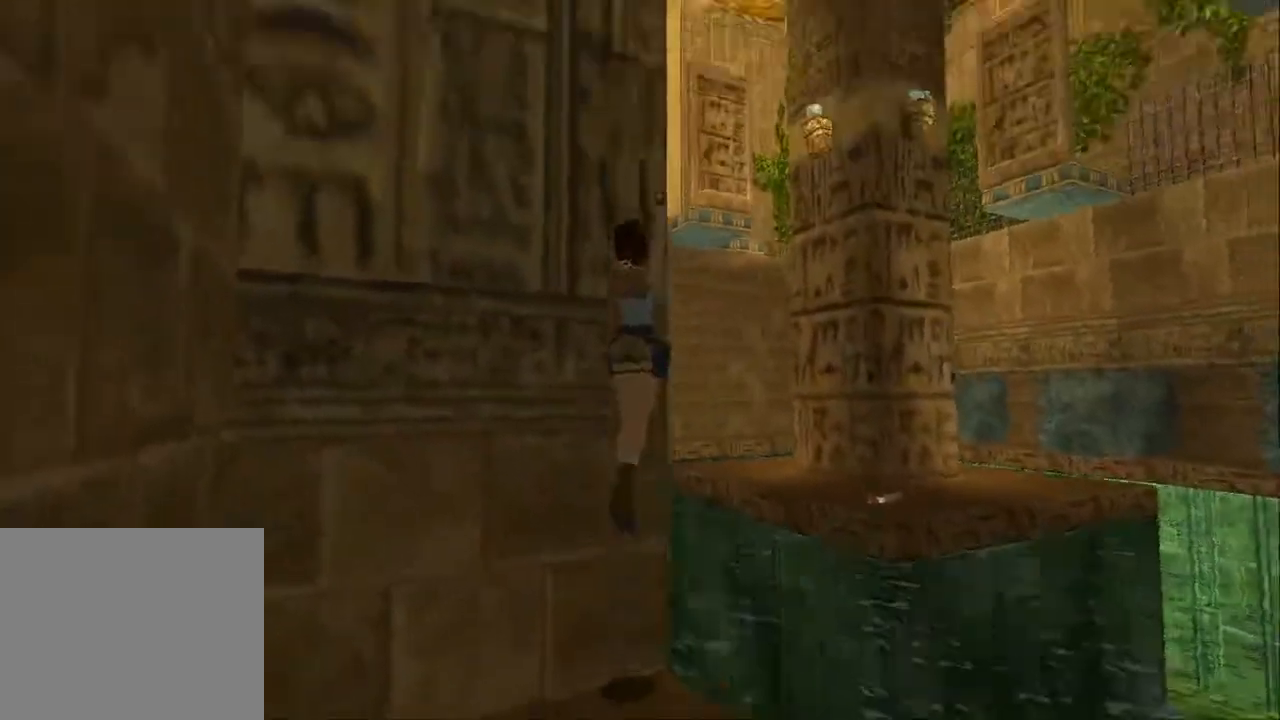
Gameplay with a controller (PlayStation layout); each line is a JSON object with the inputs held at the frame after it. "events" lists button and stick changes between this image and that frame as [ms after this image, input, new state], when the widget could be followed in between. Not read: L3 R3.
{"buttons": [], "left_stick": "center", "right_stick": "center", "events": []}
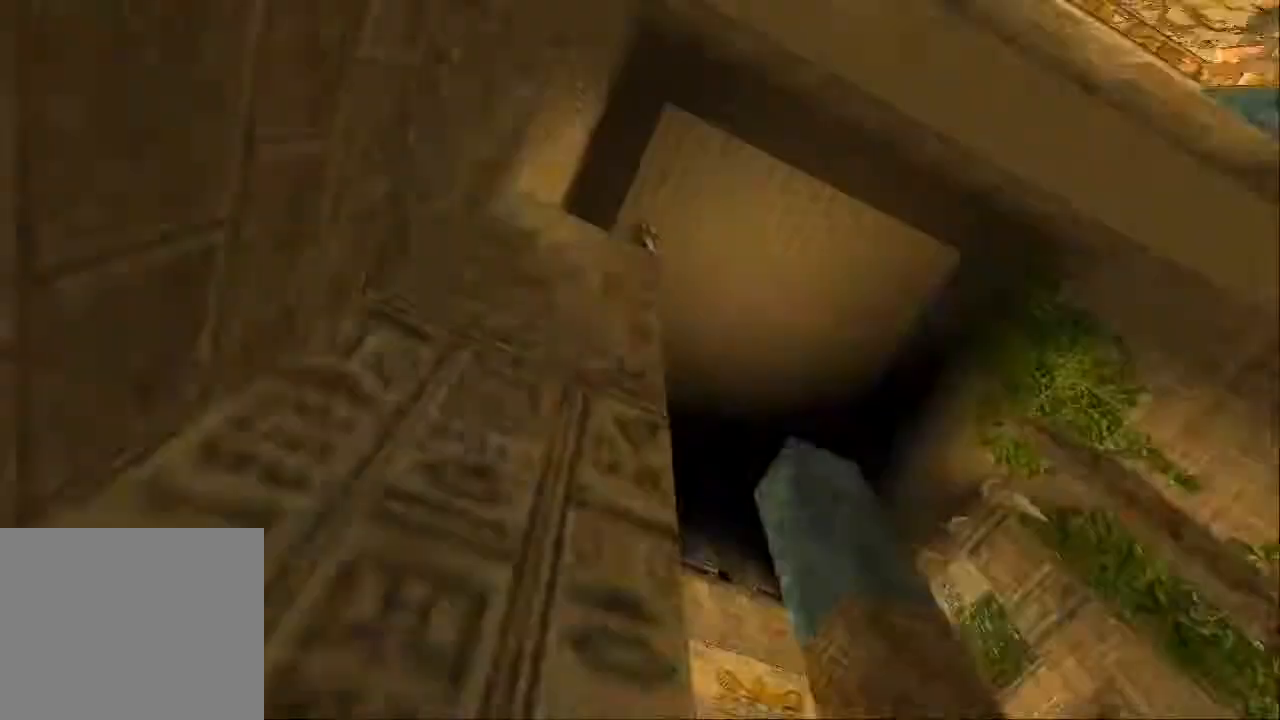
{"buttons": ["DPAD_LEFT"], "left_stick": "center", "right_stick": "center", "events": [[33, "TRIANGLE", "down"], [133, "DPAD_LEFT", "down"], [233, "TRIANGLE", "up"]]}
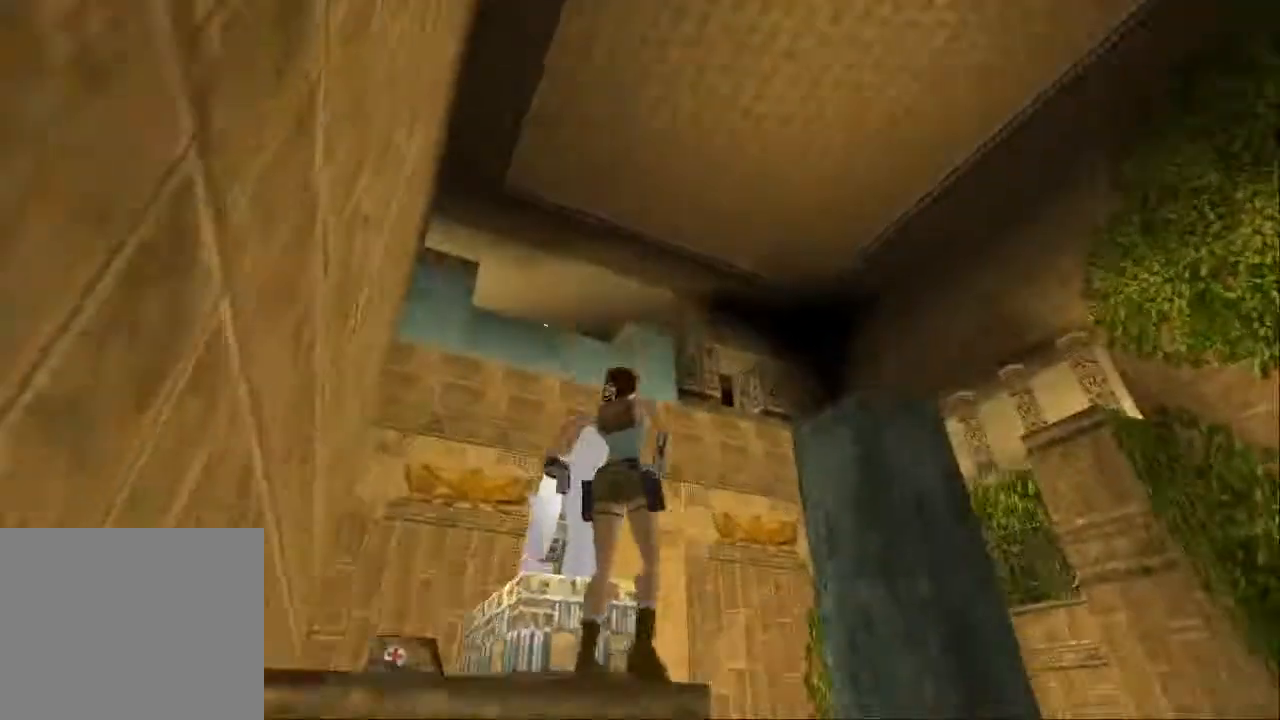
{"buttons": ["DPAD_LEFT"], "left_stick": "center", "right_stick": "center", "events": [[167, "DPAD_LEFT", "up"], [333, "DPAD_LEFT", "down"]]}
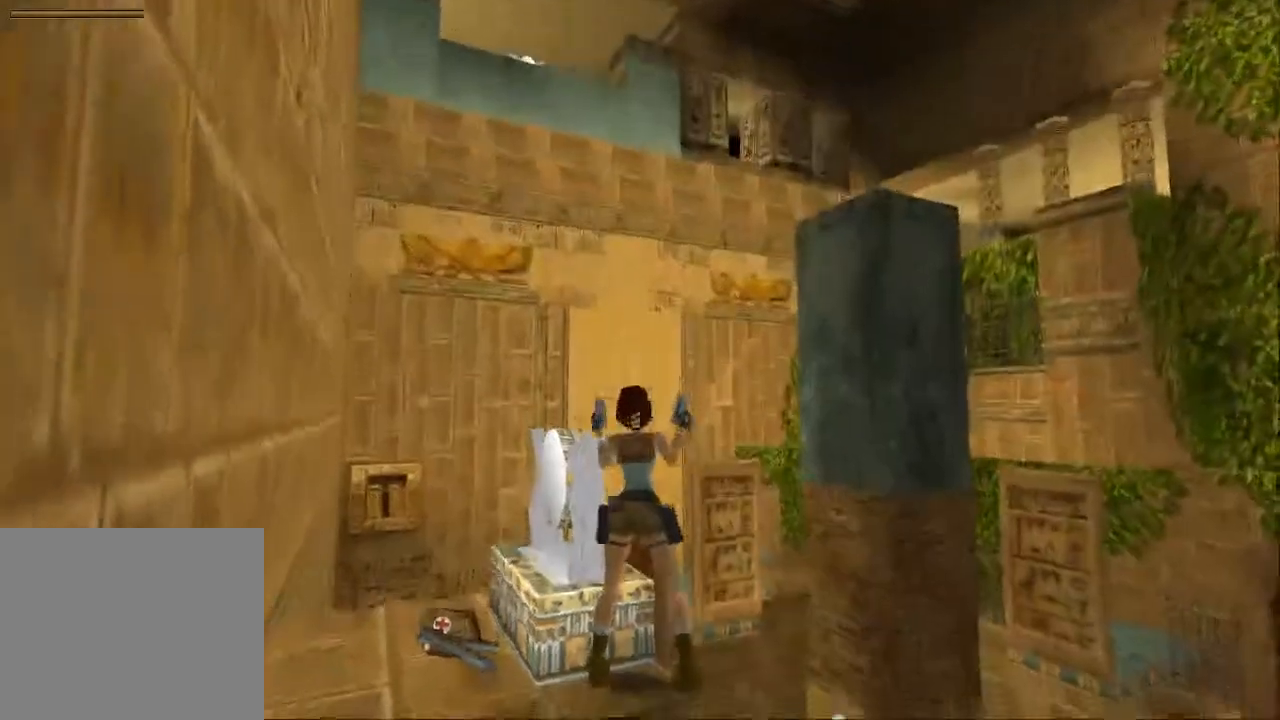
{"buttons": [], "left_stick": "center", "right_stick": "center", "events": [[200, "TRIANGLE", "down"], [333, "TRIANGLE", "up"], [367, "DPAD_LEFT", "up"]]}
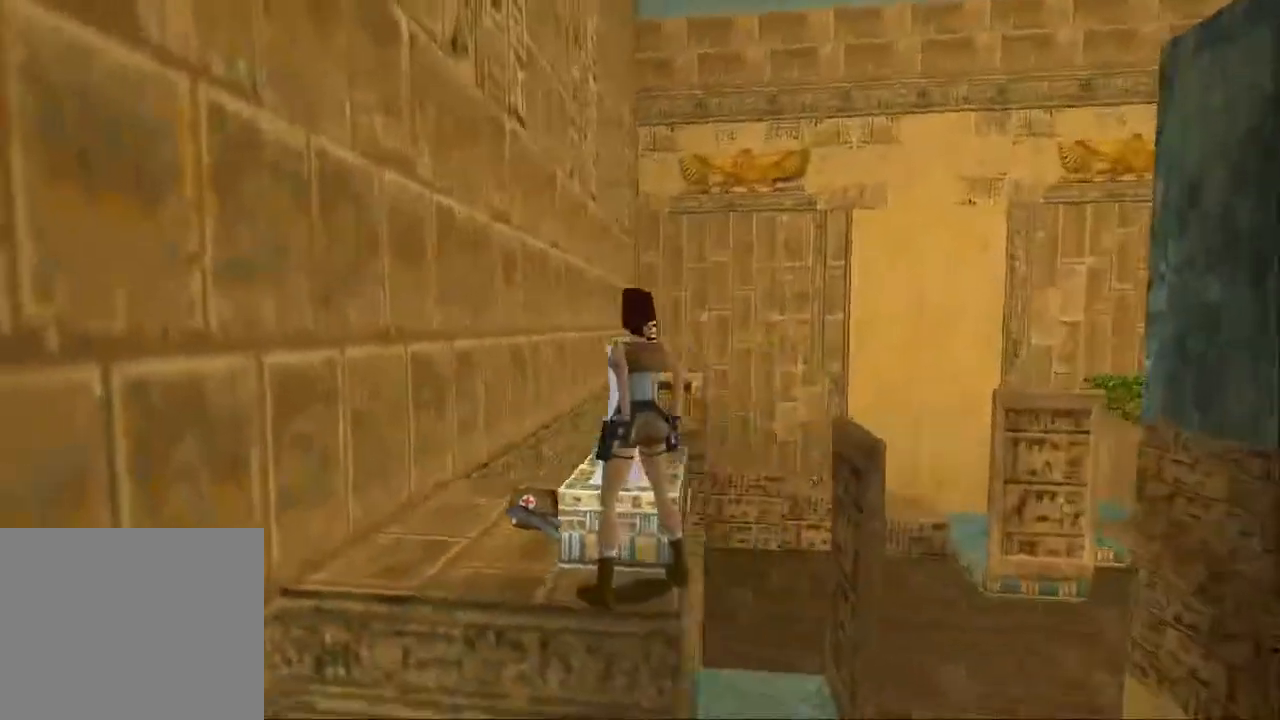
{"buttons": ["DPAD_LEFT"], "left_stick": "down", "right_stick": "center", "events": [[367, "left_stick", "down"], [400, "DPAD_LEFT", "down"]]}
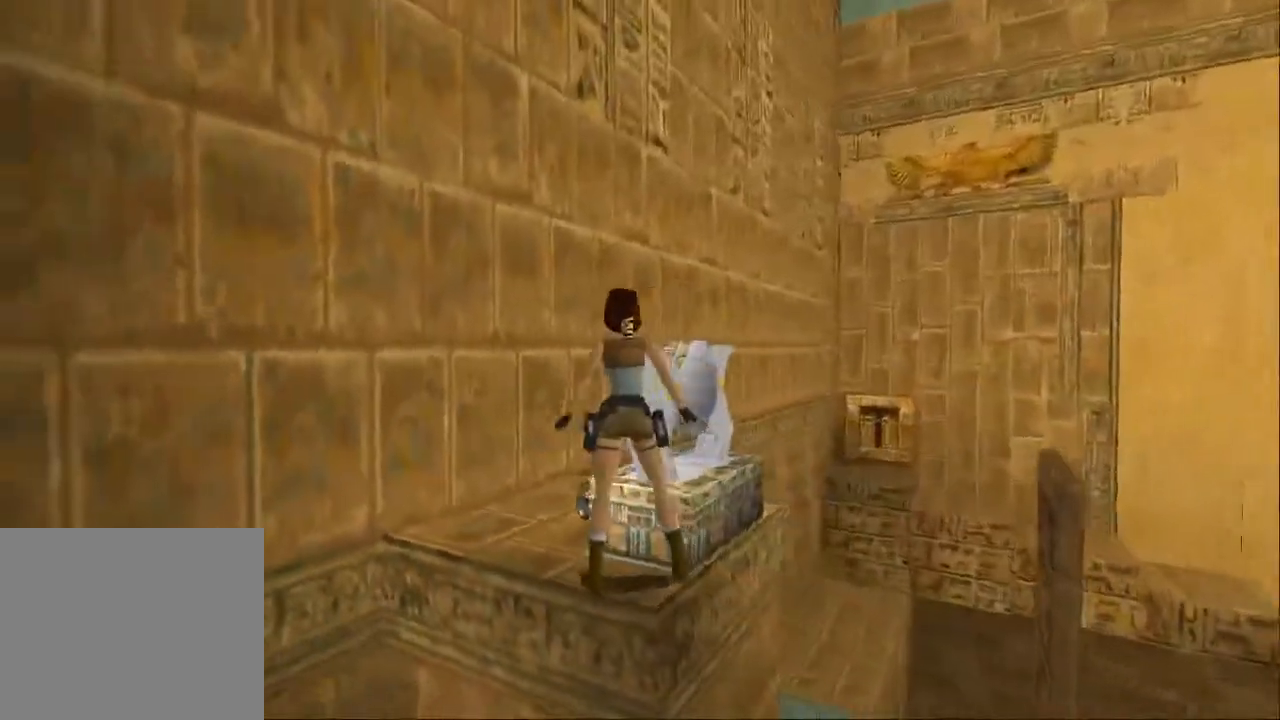
{"buttons": ["DPAD_RIGHT"], "left_stick": "center", "right_stick": "center", "events": [[267, "DPAD_LEFT", "up"], [300, "left_stick", "center"], [500, "DPAD_RIGHT", "down"]]}
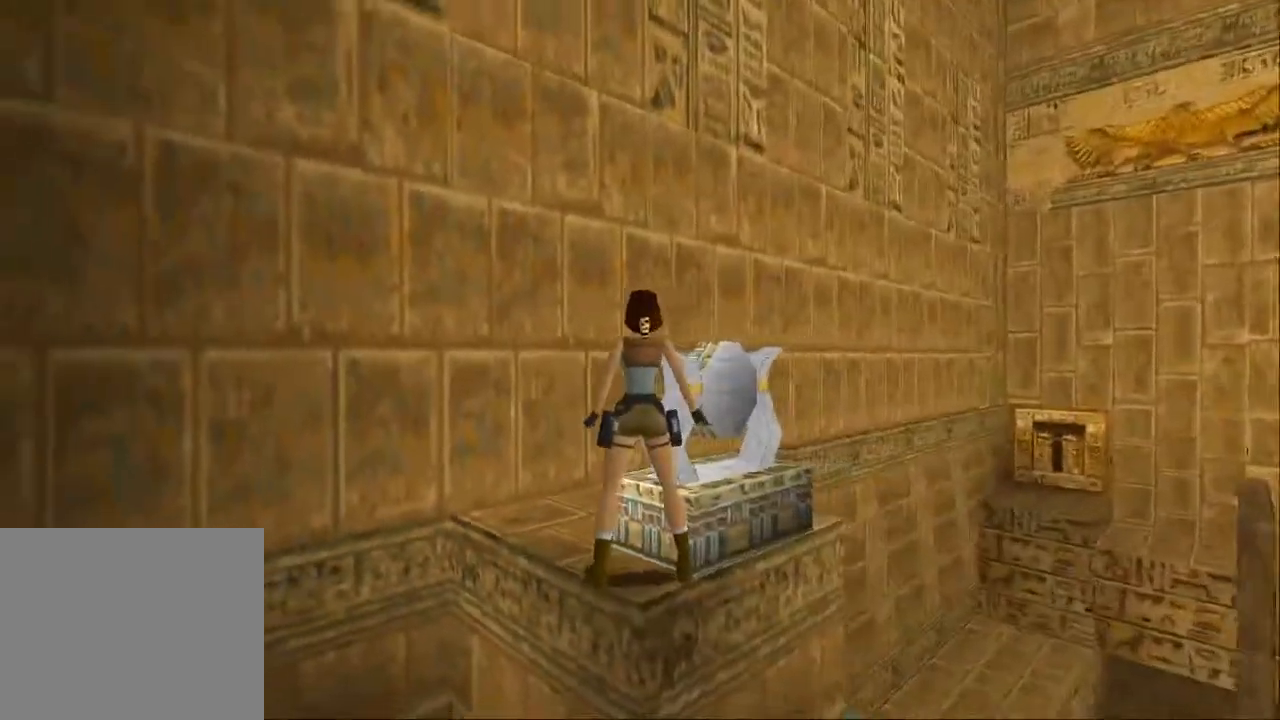
{"buttons": ["DPAD_RIGHT"], "left_stick": "center", "right_stick": "center", "events": []}
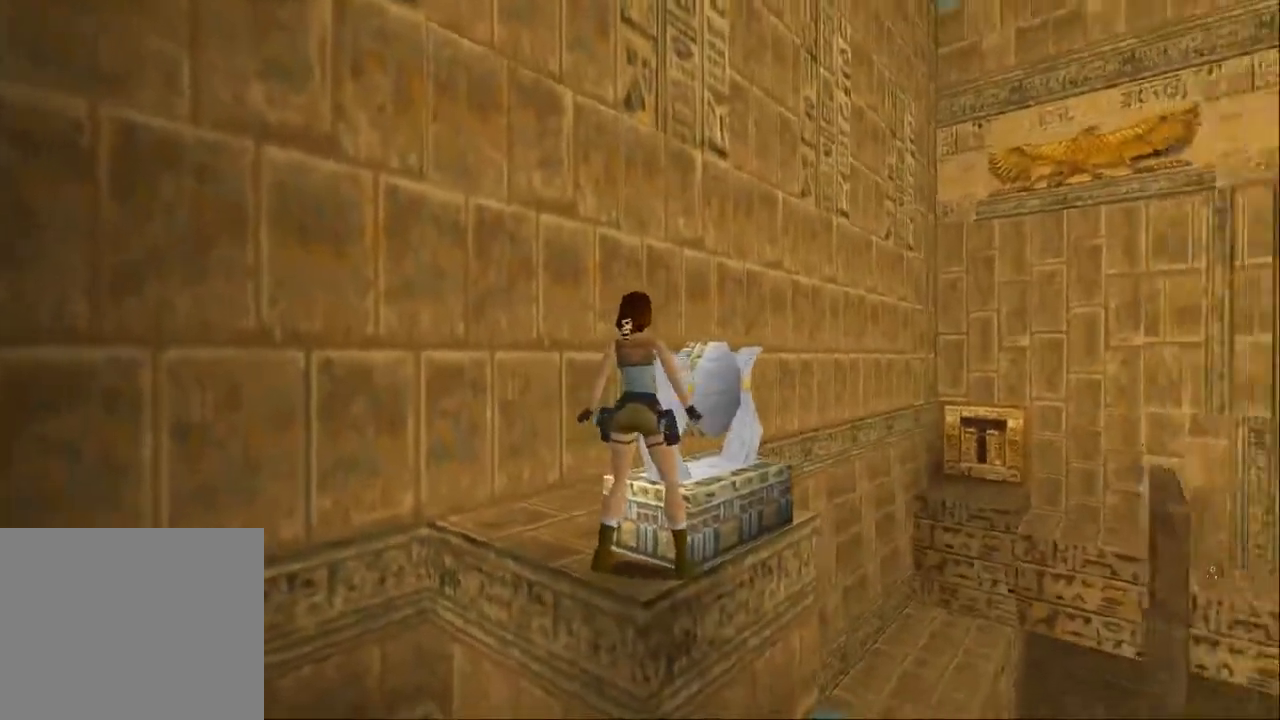
{"buttons": [], "left_stick": "center", "right_stick": "center", "events": [[133, "DPAD_RIGHT", "up"]]}
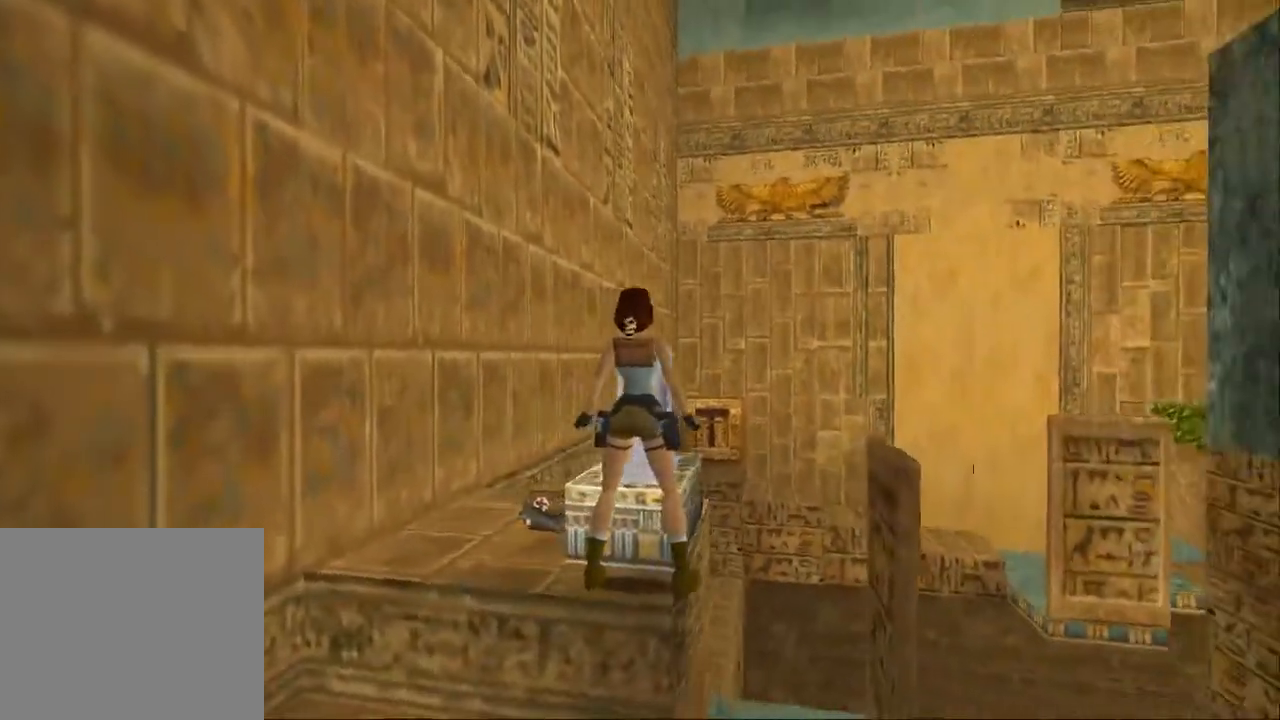
{"buttons": ["START"], "left_stick": "center", "right_stick": "center", "events": [[300, "START", "down"]]}
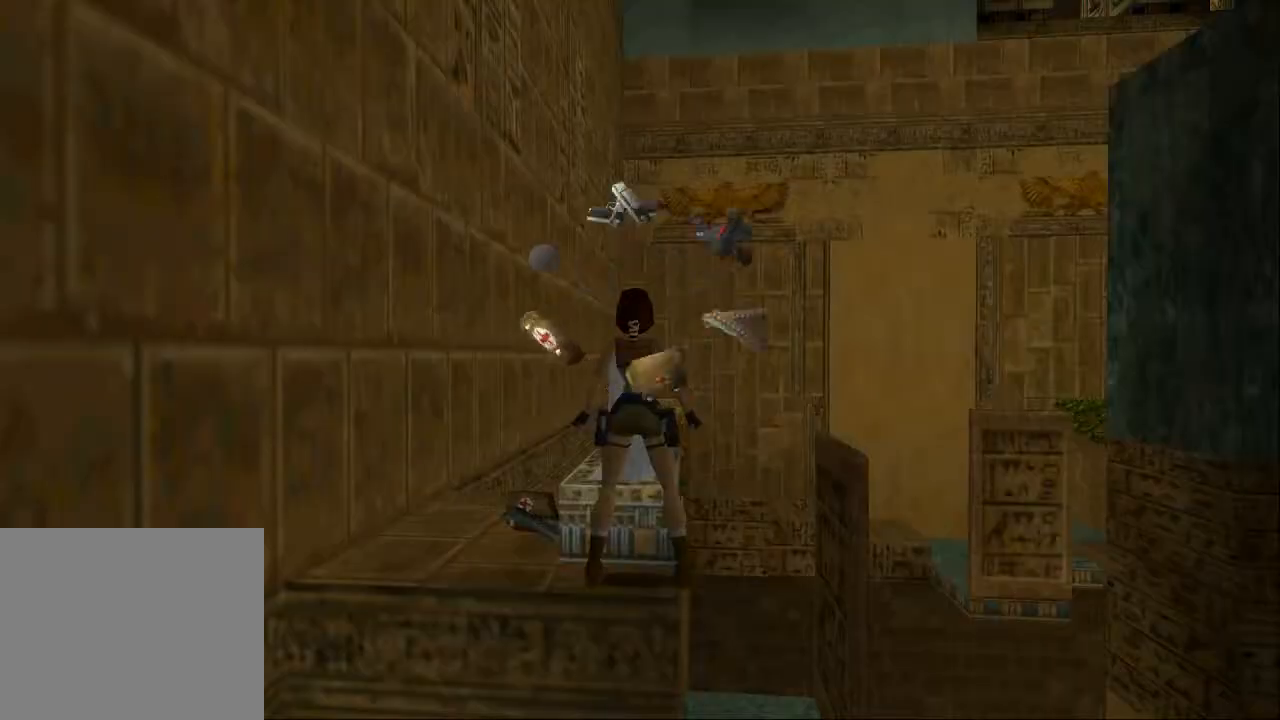
{"buttons": [], "left_stick": "center", "right_stick": "center", "events": [[67, "START", "up"]]}
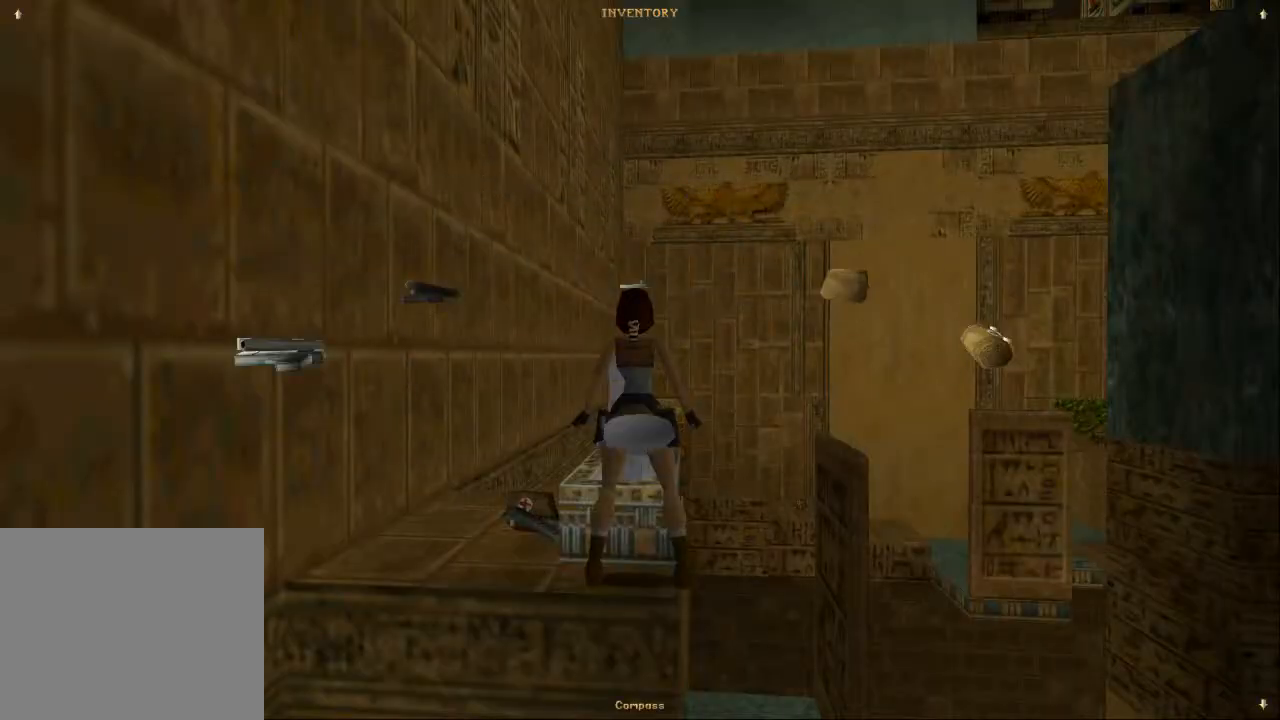
{"buttons": [], "left_stick": "center", "right_stick": "center", "events": [[200, "DPAD_DOWN", "down"], [367, "DPAD_DOWN", "up"], [433, "CROSS", "down"], [467, "CROSS", "up"]]}
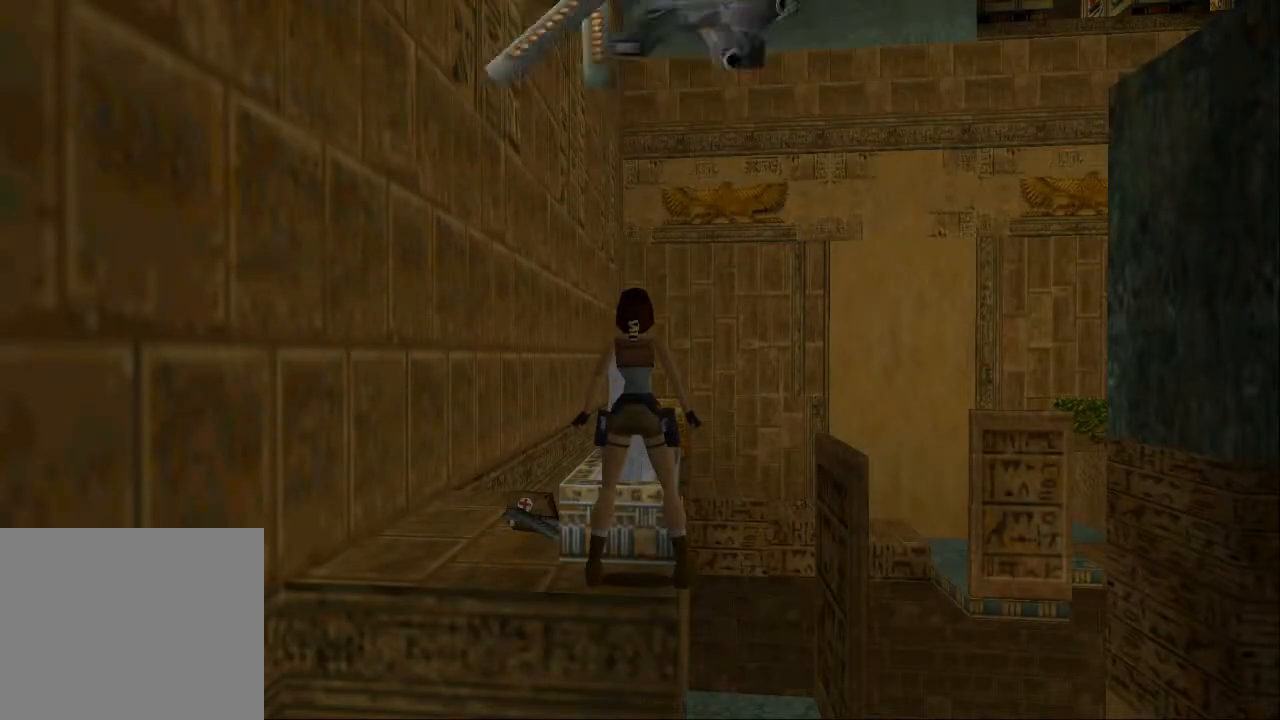
{"buttons": [], "left_stick": "center", "right_stick": "center", "events": [[100, "CROSS", "down"], [133, "CROSS", "up"], [233, "CROSS", "down"], [300, "CROSS", "up"], [400, "CROSS", "down"], [467, "CROSS", "up"]]}
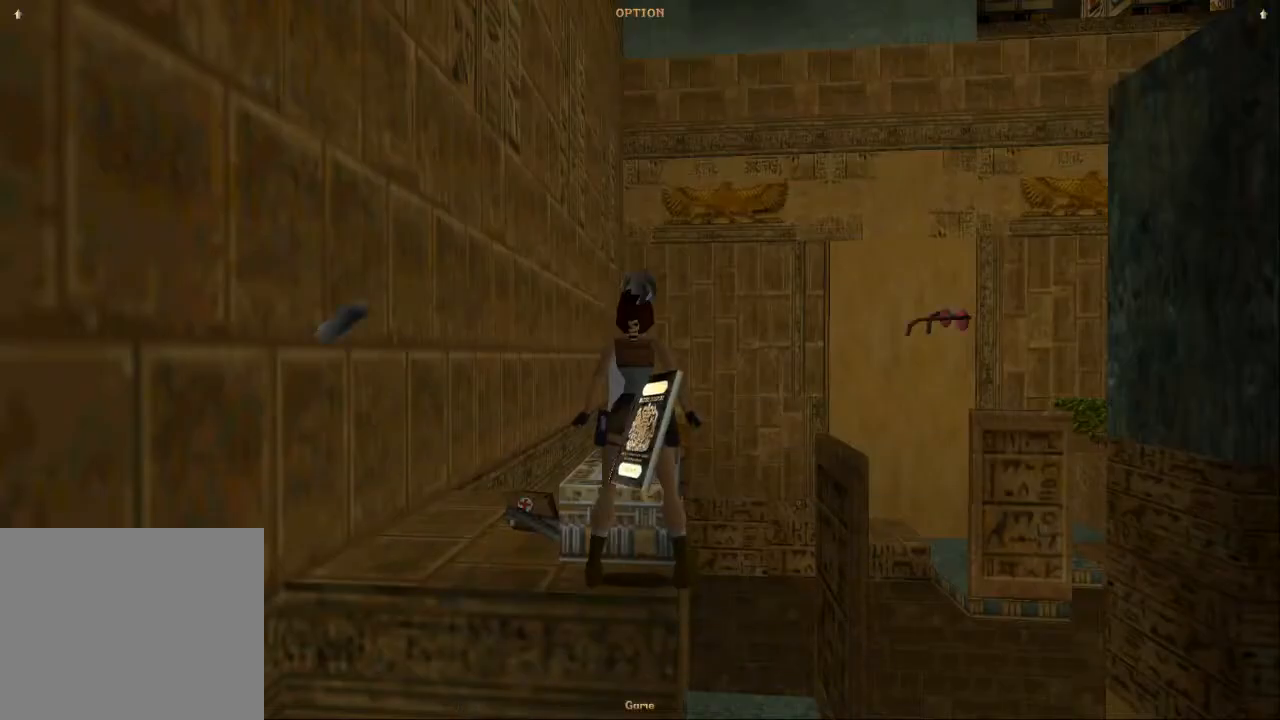
{"buttons": [], "left_stick": "center", "right_stick": "center", "events": [[67, "CROSS", "down"], [167, "CROSS", "up"], [200, "CROSS", "down"], [267, "CROSS", "up"]]}
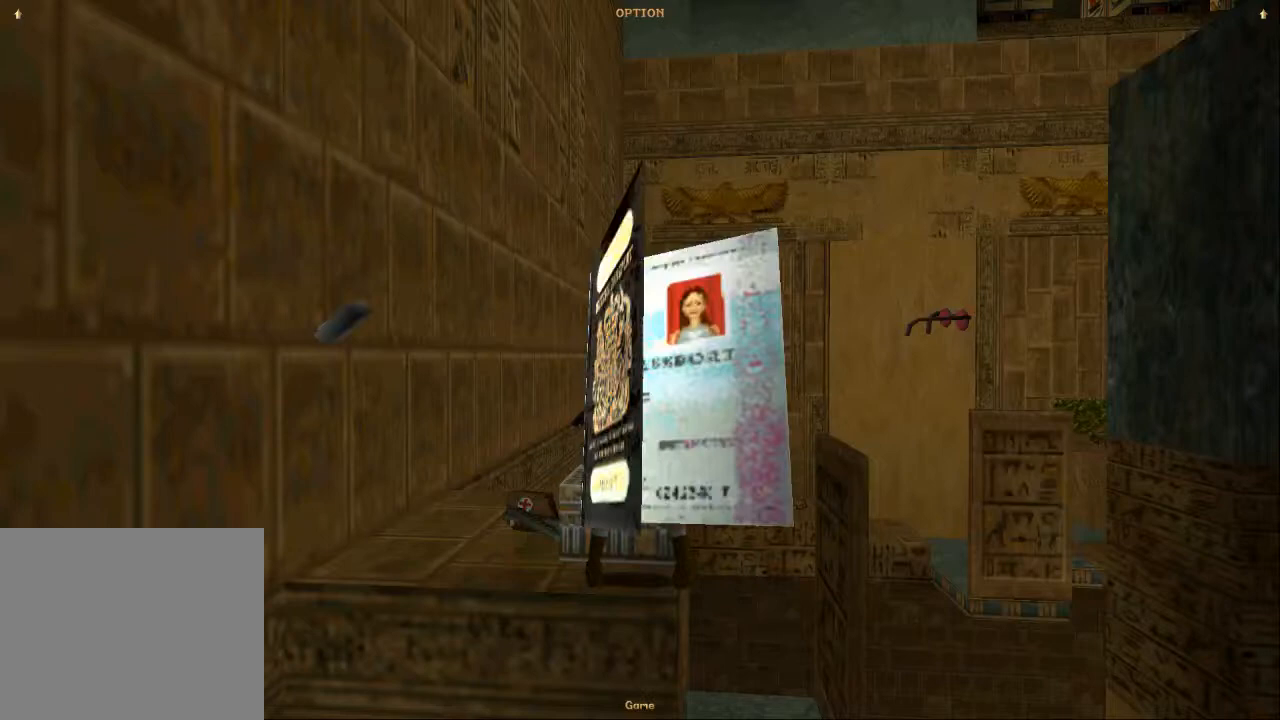
{"buttons": [], "left_stick": "center", "right_stick": "center", "events": []}
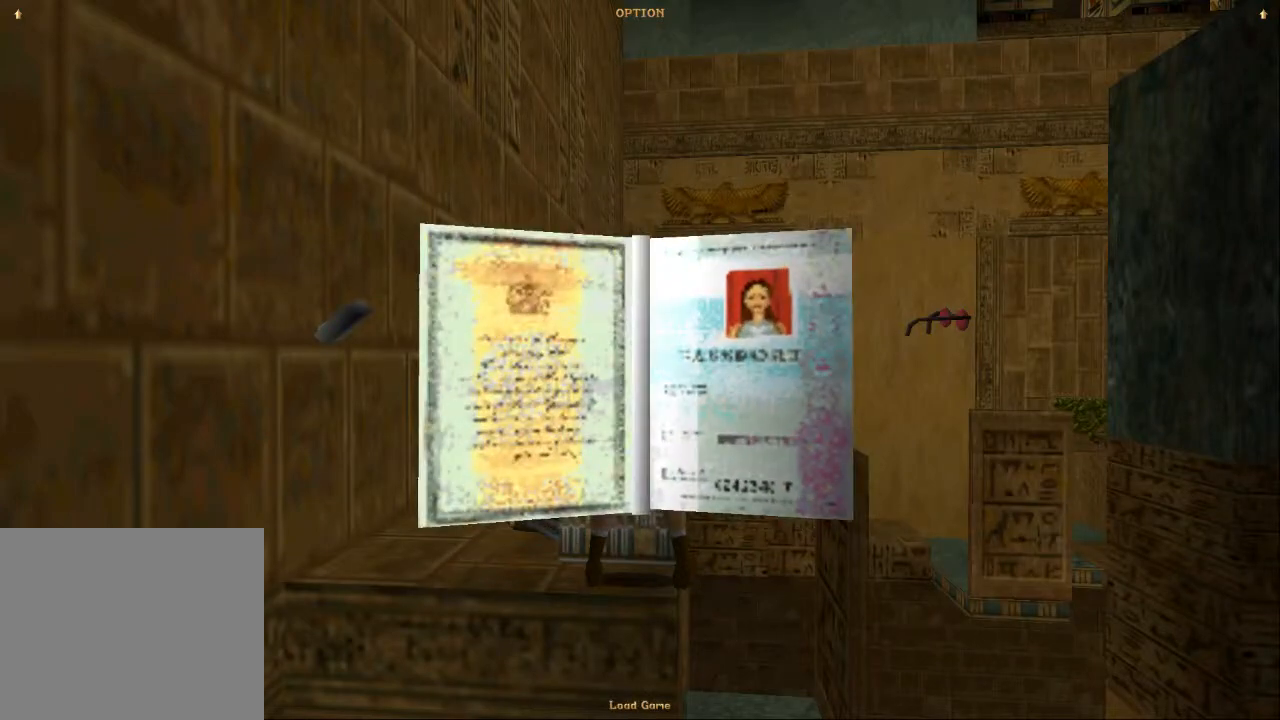
{"buttons": [], "left_stick": "center", "right_stick": "center", "events": []}
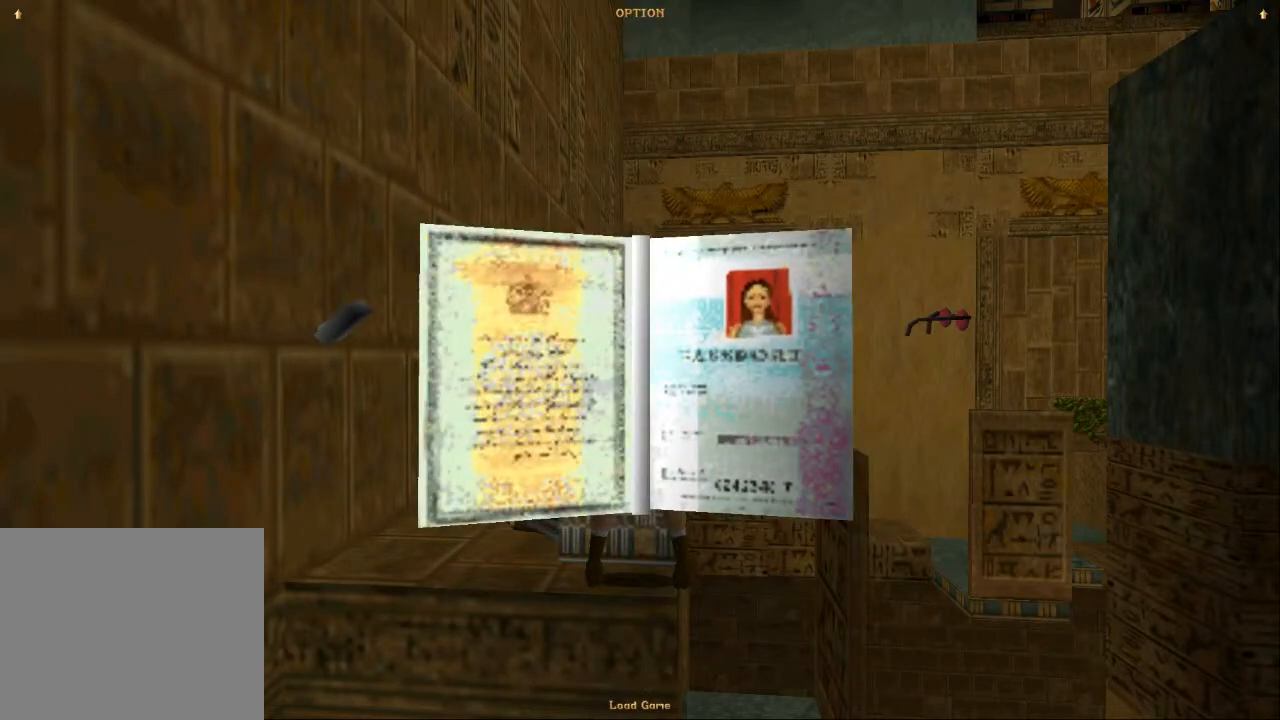
{"buttons": [], "left_stick": "center", "right_stick": "center", "events": [[67, "CROSS", "down"], [200, "CROSS", "up"]]}
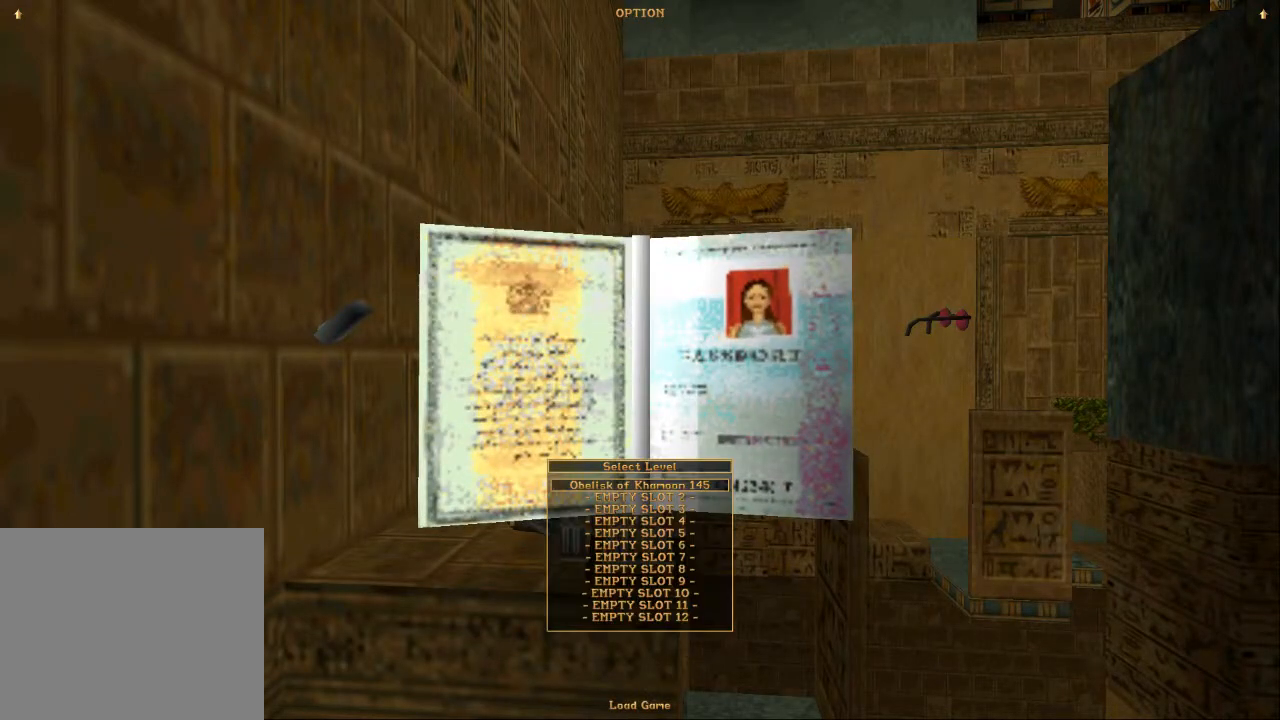
{"buttons": ["CROSS"], "left_stick": "center", "right_stick": "center", "events": [[33, "CROSS", "down"], [133, "CROSS", "up"], [167, "CROSS", "down"]]}
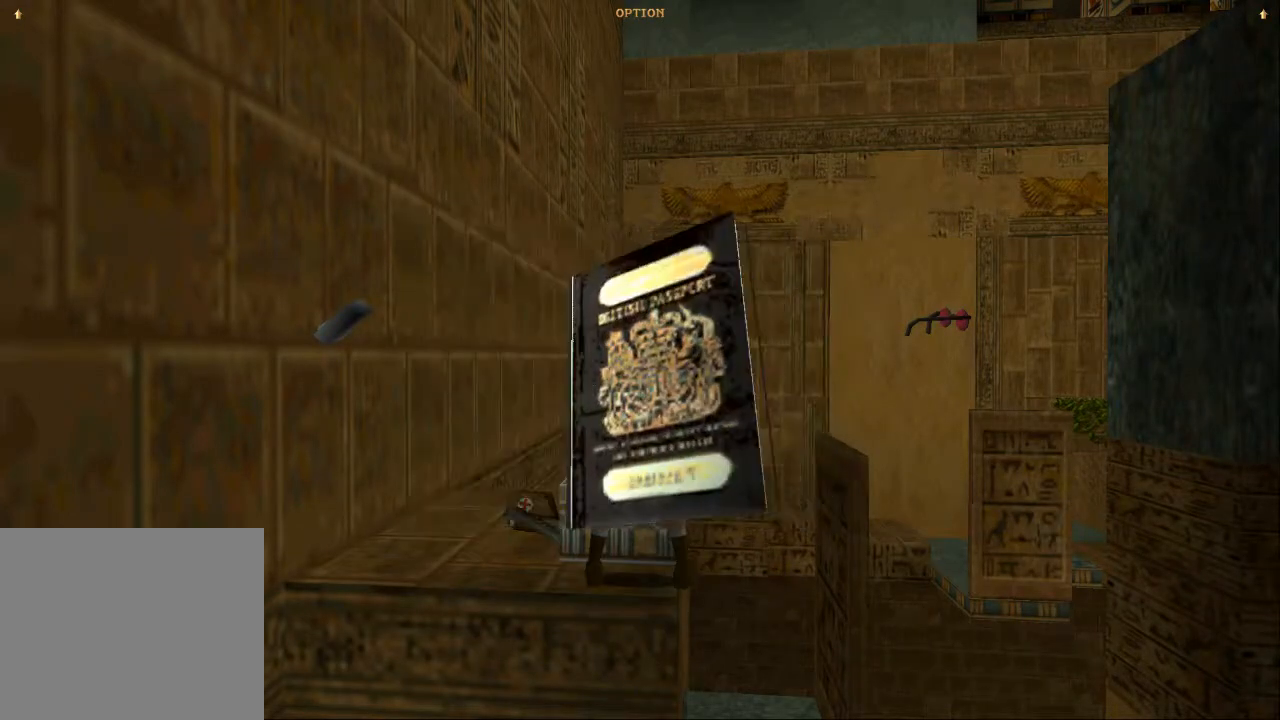
{"buttons": [], "left_stick": "center", "right_stick": "center", "events": [[67, "CROSS", "up"]]}
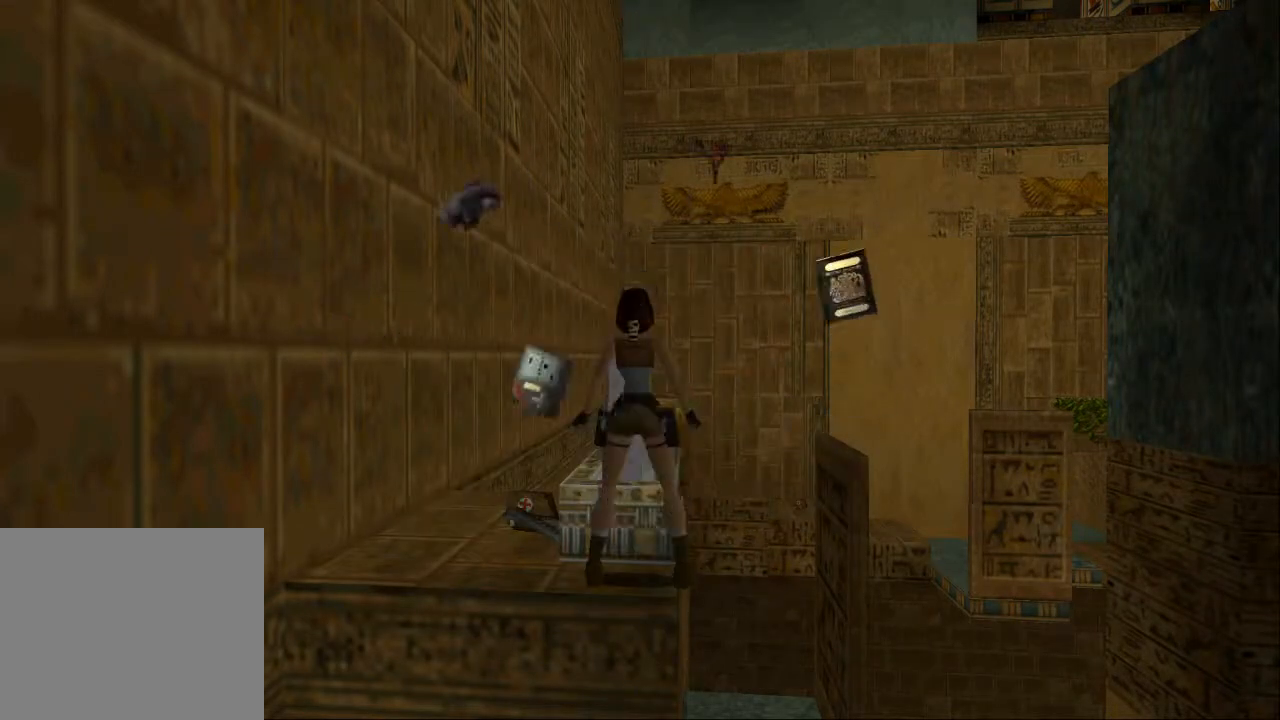
{"buttons": [], "left_stick": "center", "right_stick": "center", "events": []}
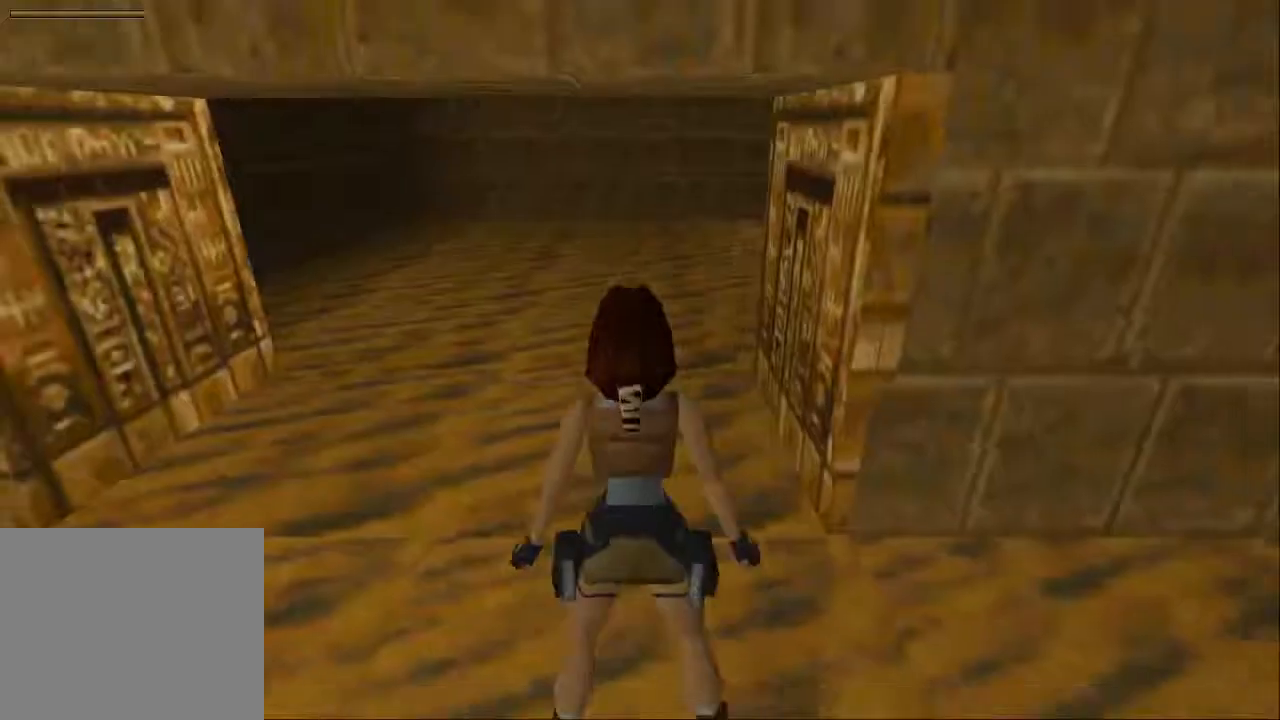
{"buttons": ["L1"], "left_stick": "center", "right_stick": "center", "events": [[367, "L1", "down"]]}
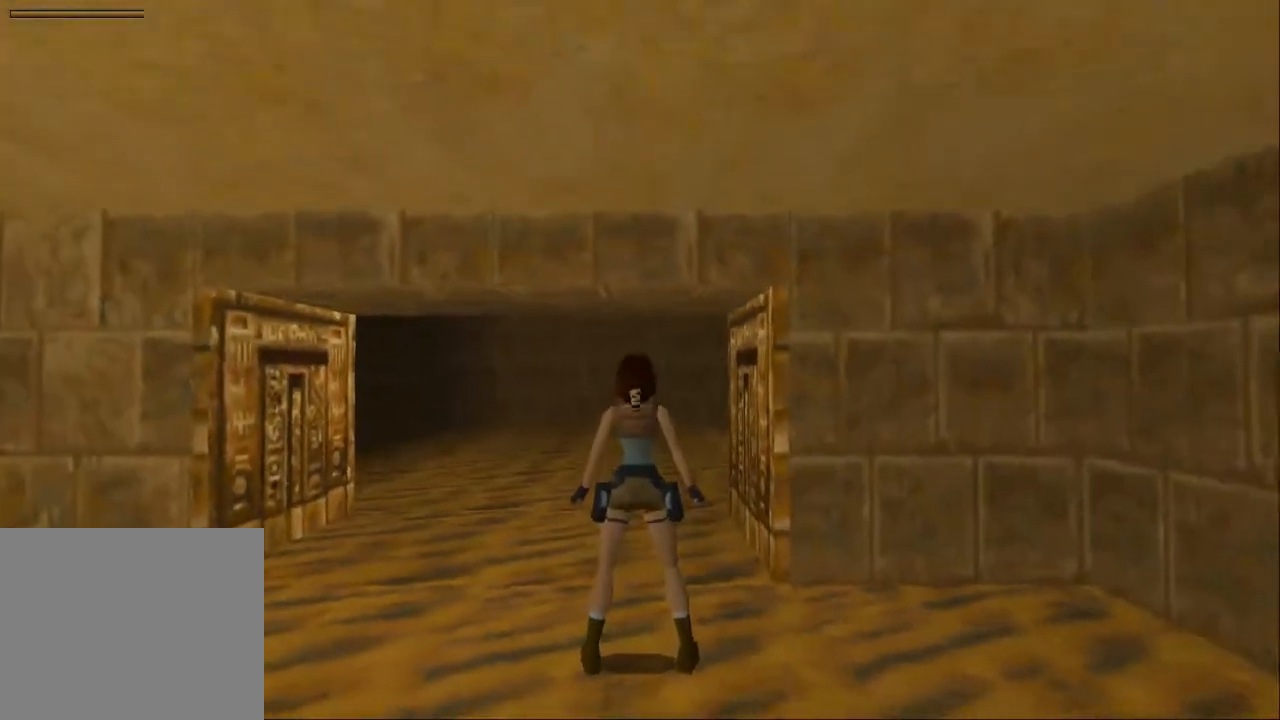
{"buttons": ["L1", "DPAD_UP", "DPAD_RIGHT"], "left_stick": "center", "right_stick": "center", "events": [[367, "DPAD_RIGHT", "down"], [433, "DPAD_UP", "down"]]}
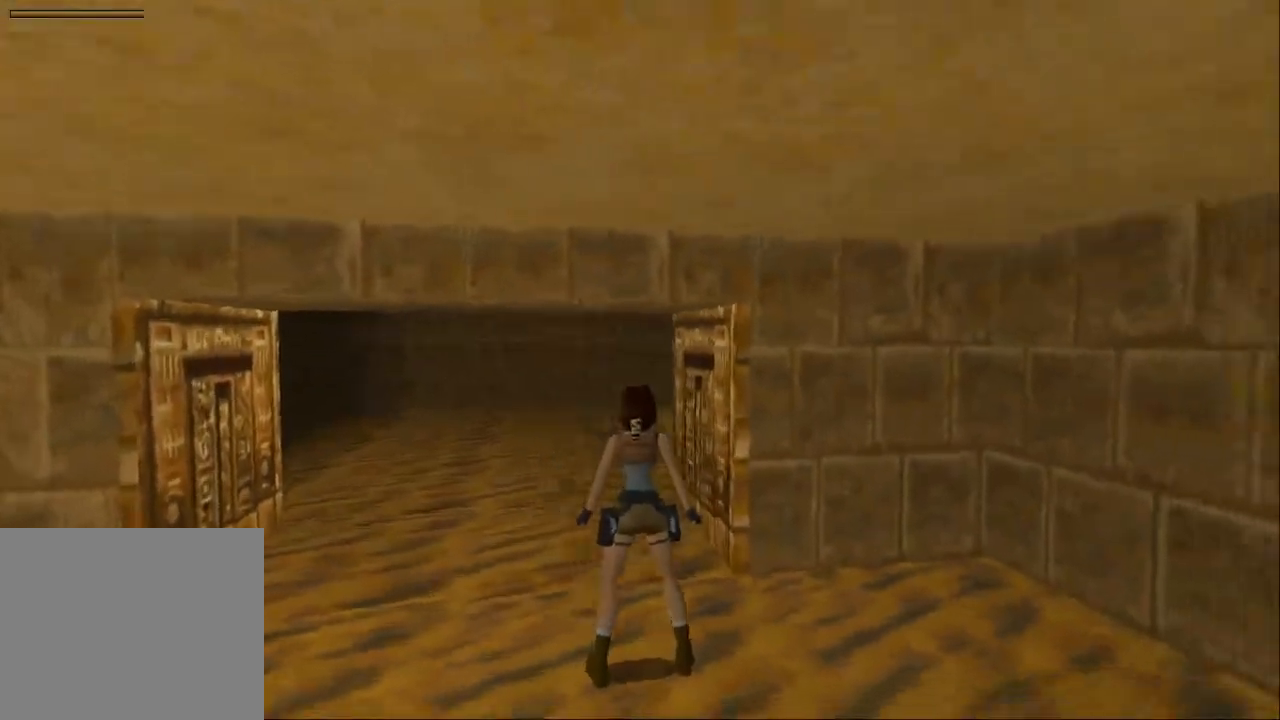
{"buttons": ["L1", "DPAD_LEFT"], "left_stick": "center", "right_stick": "center", "events": [[33, "DPAD_UP", "up"], [100, "DPAD_RIGHT", "up"], [300, "DPAD_LEFT", "down"]]}
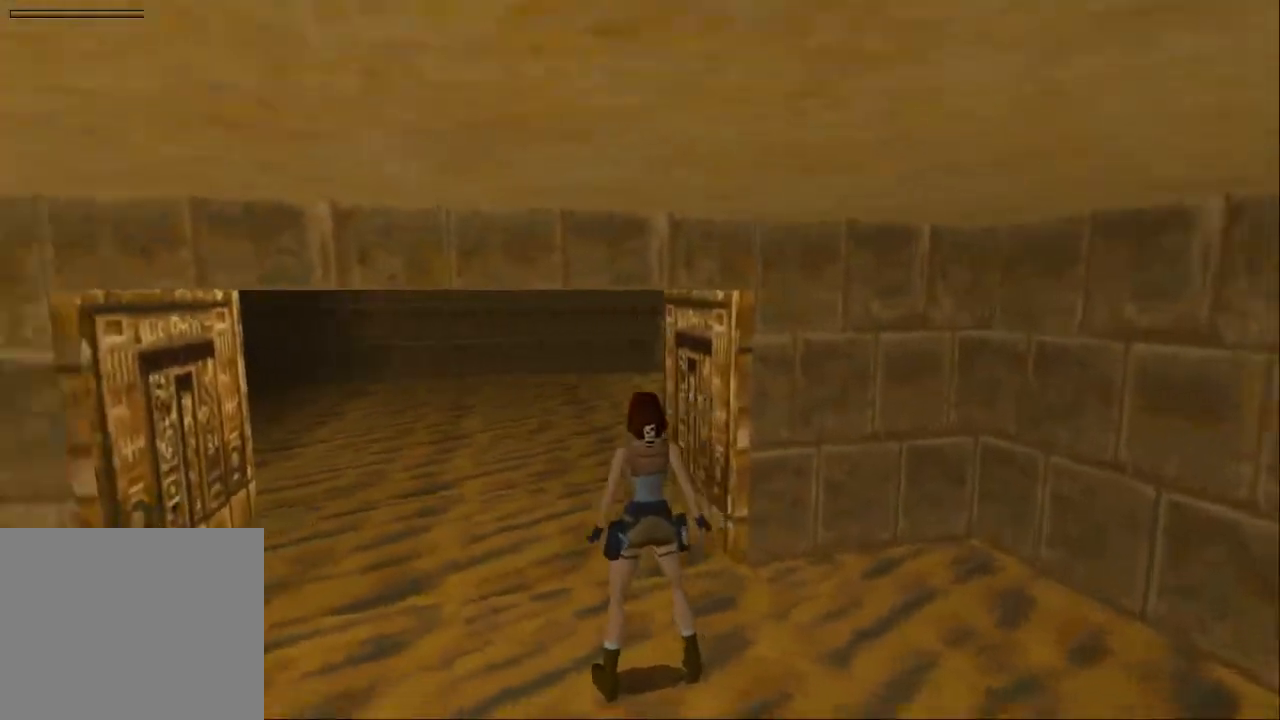
{"buttons": ["L1", "DPAD_LEFT"], "left_stick": "center", "right_stick": "center", "events": []}
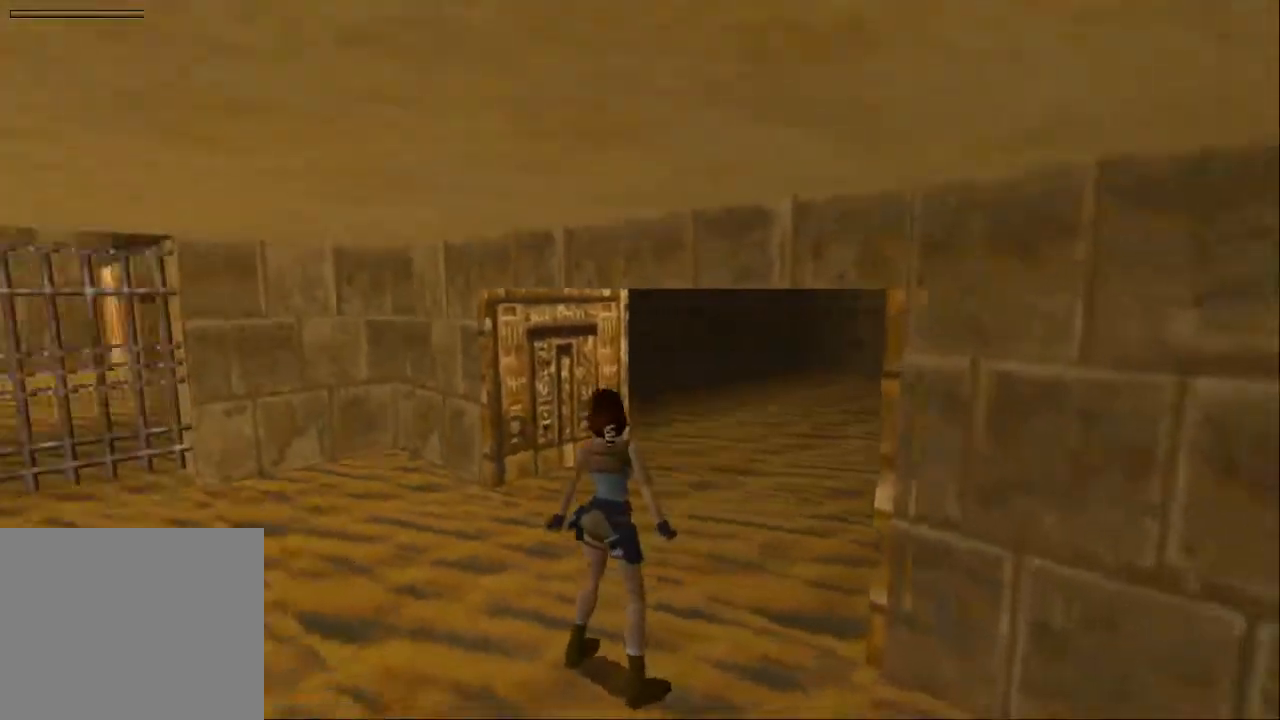
{"buttons": ["L1"], "left_stick": "center", "right_stick": "center", "events": [[100, "DPAD_LEFT", "up"]]}
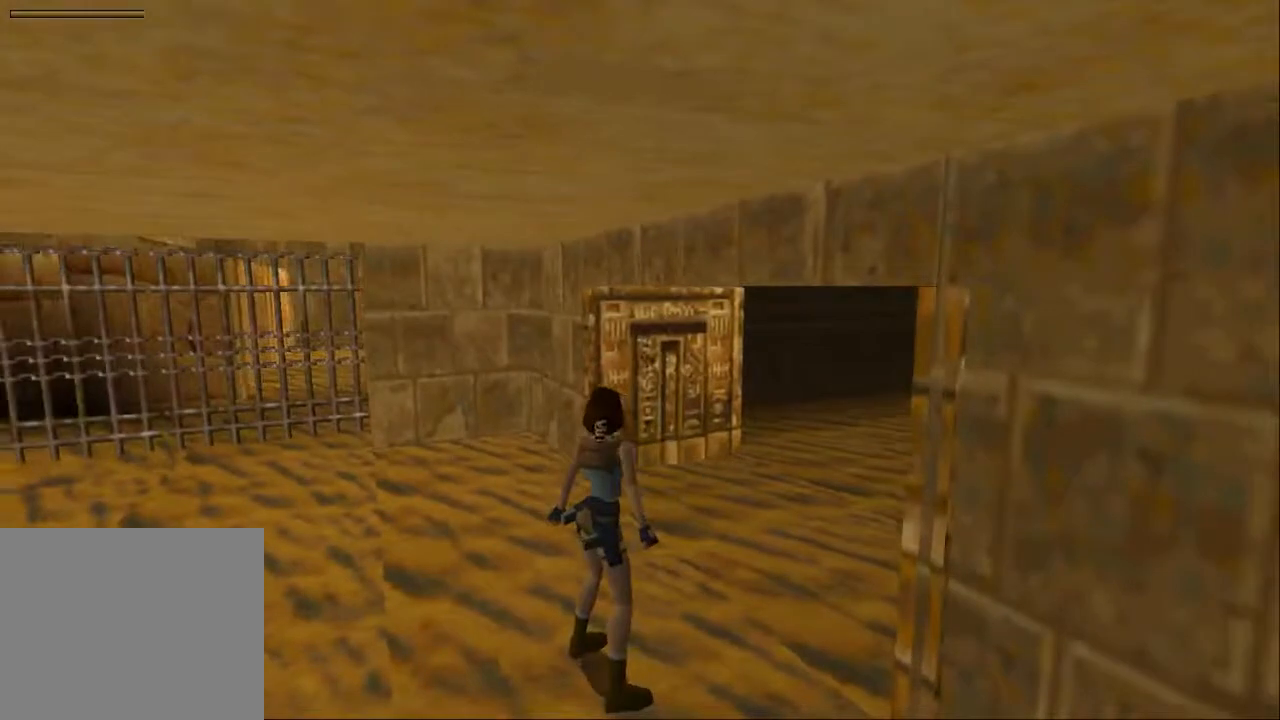
{"buttons": [], "left_stick": "center", "right_stick": "center", "events": [[133, "L1", "up"]]}
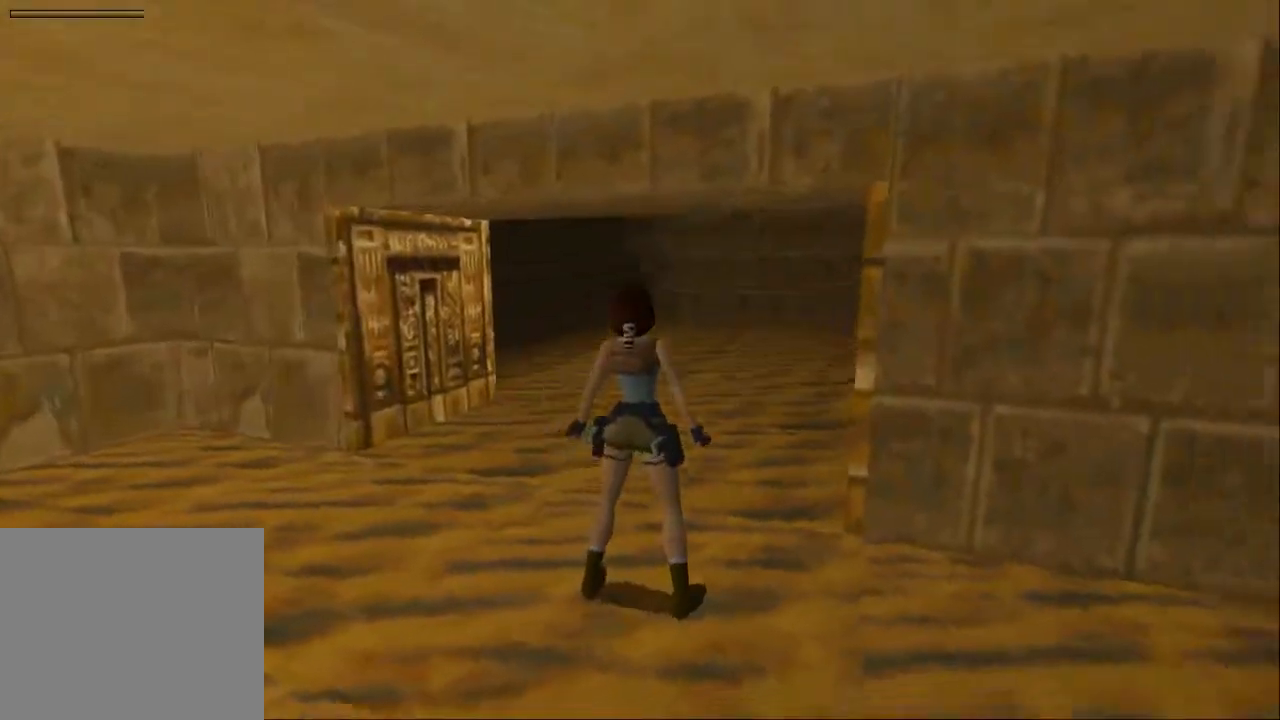
{"buttons": [], "left_stick": "center", "right_stick": "center", "events": []}
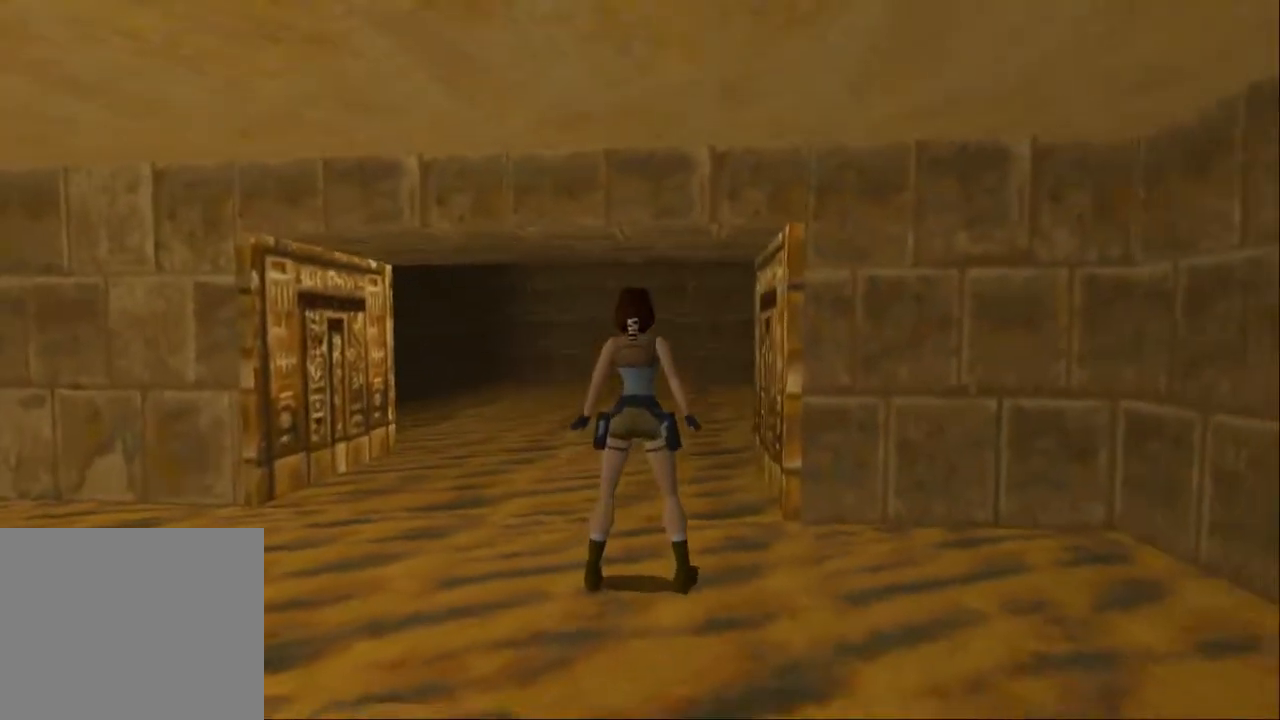
{"buttons": [], "left_stick": "center", "right_stick": "center", "events": []}
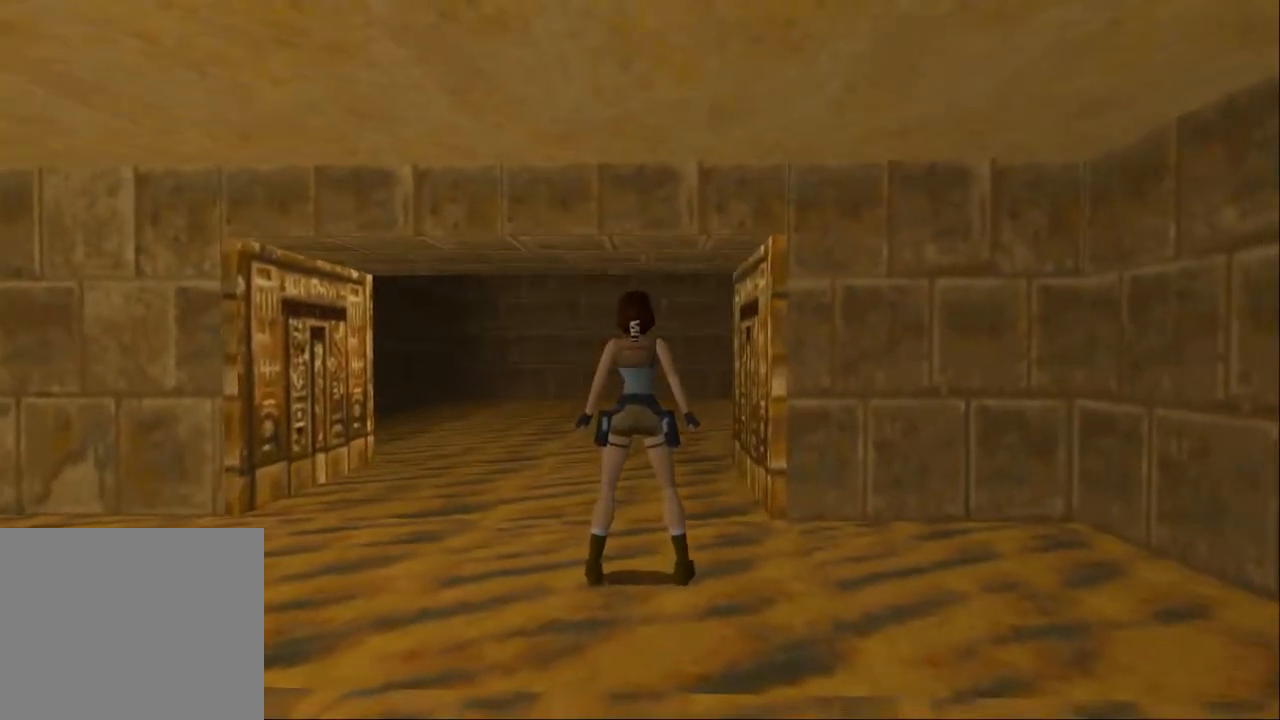
{"buttons": [], "left_stick": "center", "right_stick": "center", "events": []}
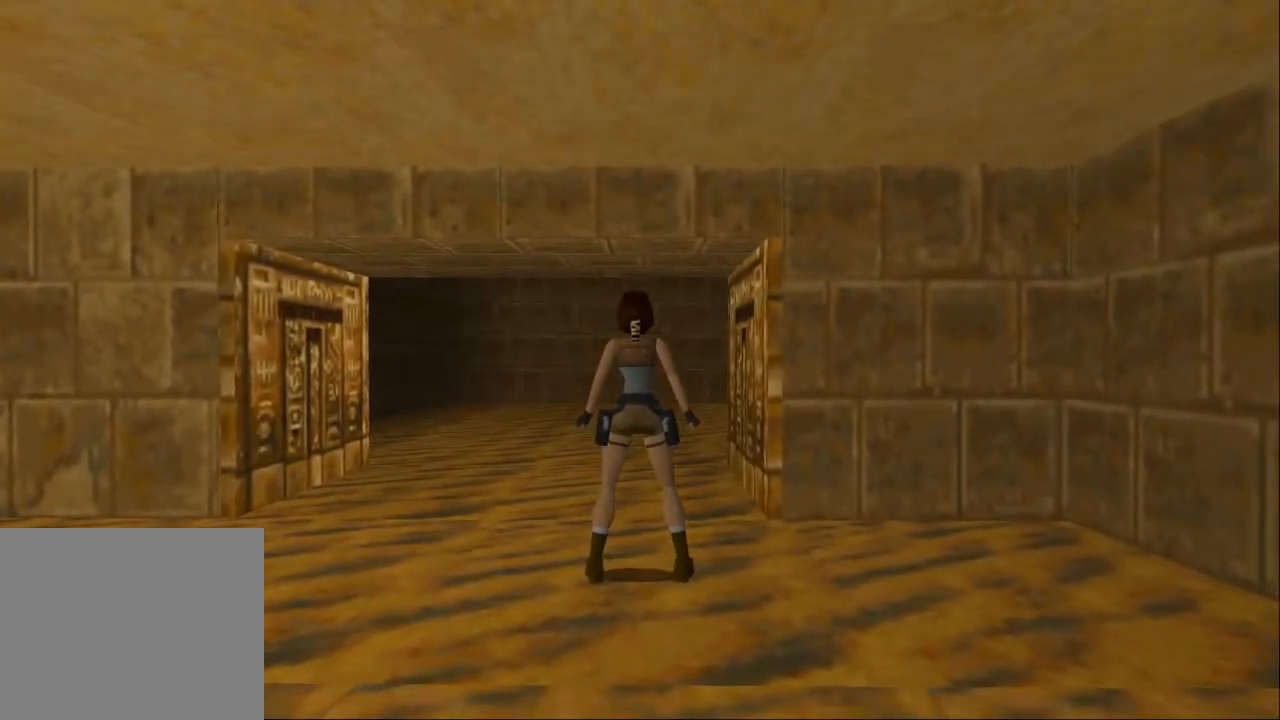
{"buttons": [], "left_stick": "center", "right_stick": "center", "events": [[133, "DPAD_UP", "down"], [233, "DPAD_UP", "up"]]}